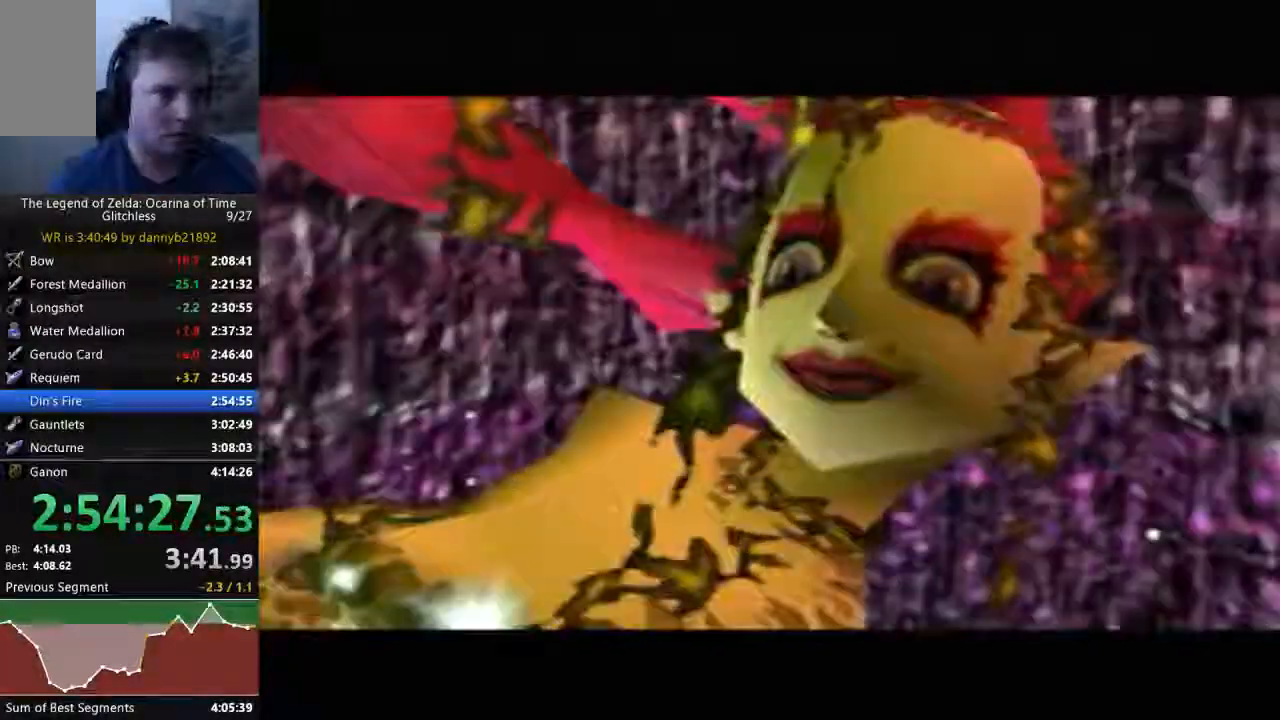
Gameplay with a controller (Nintendo layout); each line is a JSON object with the inputs held at the frame after it (dt_ms = milliseconds from this image to that frame). "events" lists button and stick changes between this image and that frame as [ms after this image, input, new state], when the widget could be followed in between. Not read: C_LEFT L3 R3 START Z.
{"dt_ms": 1000, "buttons": ["B"], "left_stick": "center"}
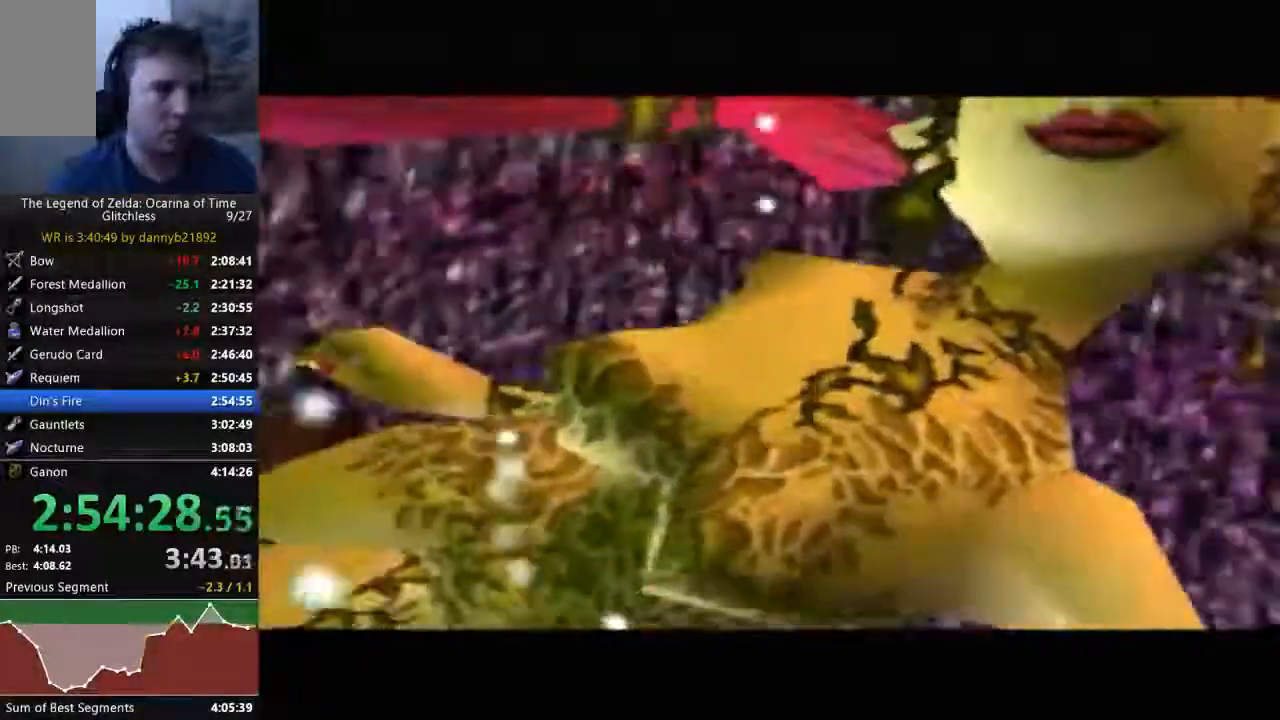
{"dt_ms": 500, "buttons": ["A"], "left_stick": "center"}
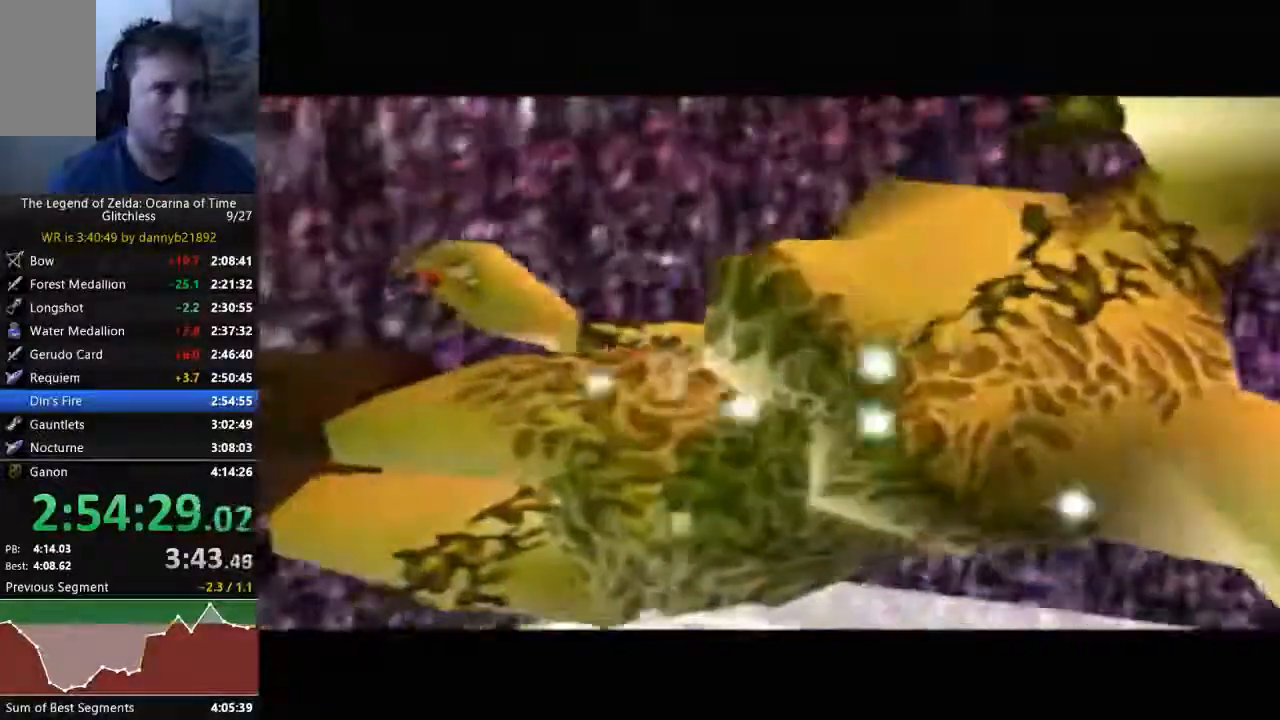
{"dt_ms": 500, "buttons": ["B"], "left_stick": "center", "events": [[67, "A", "up"], [67, "B", "down"], [133, "B", "up"], [167, "A", "down"], [267, "A", "up"], [267, "B", "down"], [367, "A", "down"], [367, "B", "up"], [467, "A", "up"], [467, "B", "down"]]}
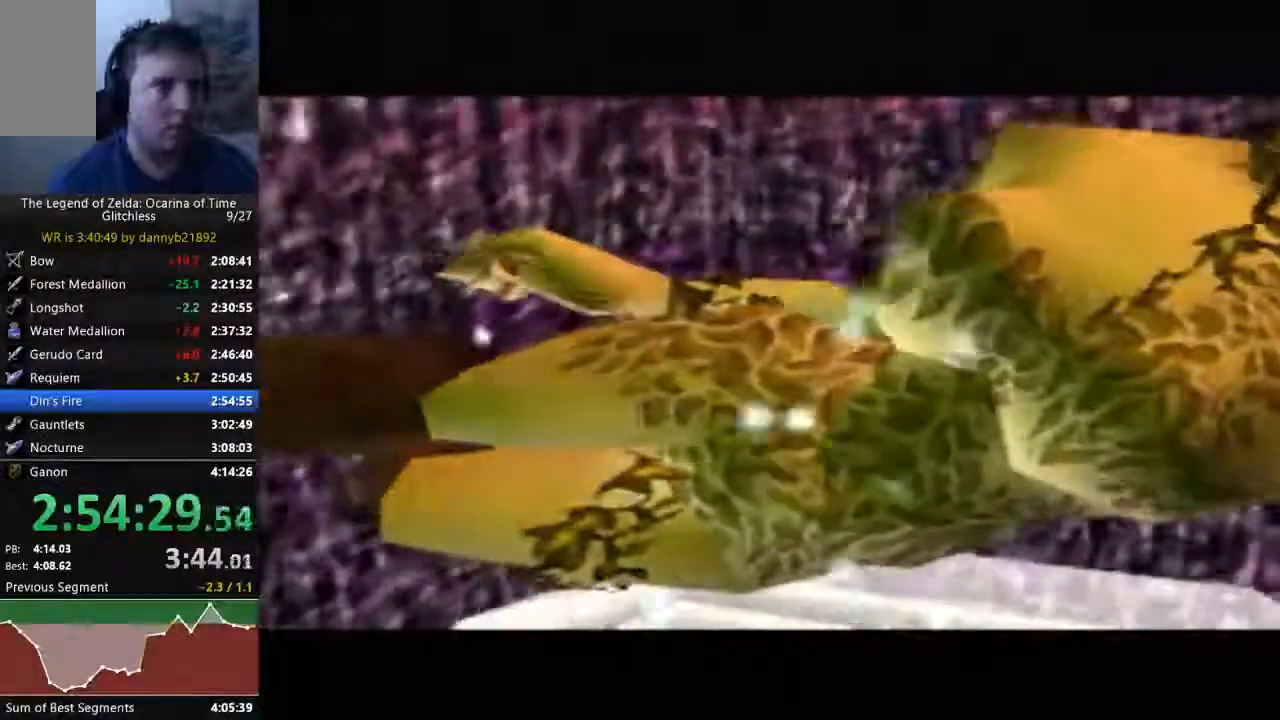
{"dt_ms": 500, "buttons": ["A"], "left_stick": "center", "events": [[67, "A", "down"], [67, "B", "up"], [167, "A", "up"], [167, "B", "down"], [267, "A", "down"], [267, "B", "up"], [367, "A", "up"], [367, "B", "down"], [433, "B", "up"], [467, "A", "down"]]}
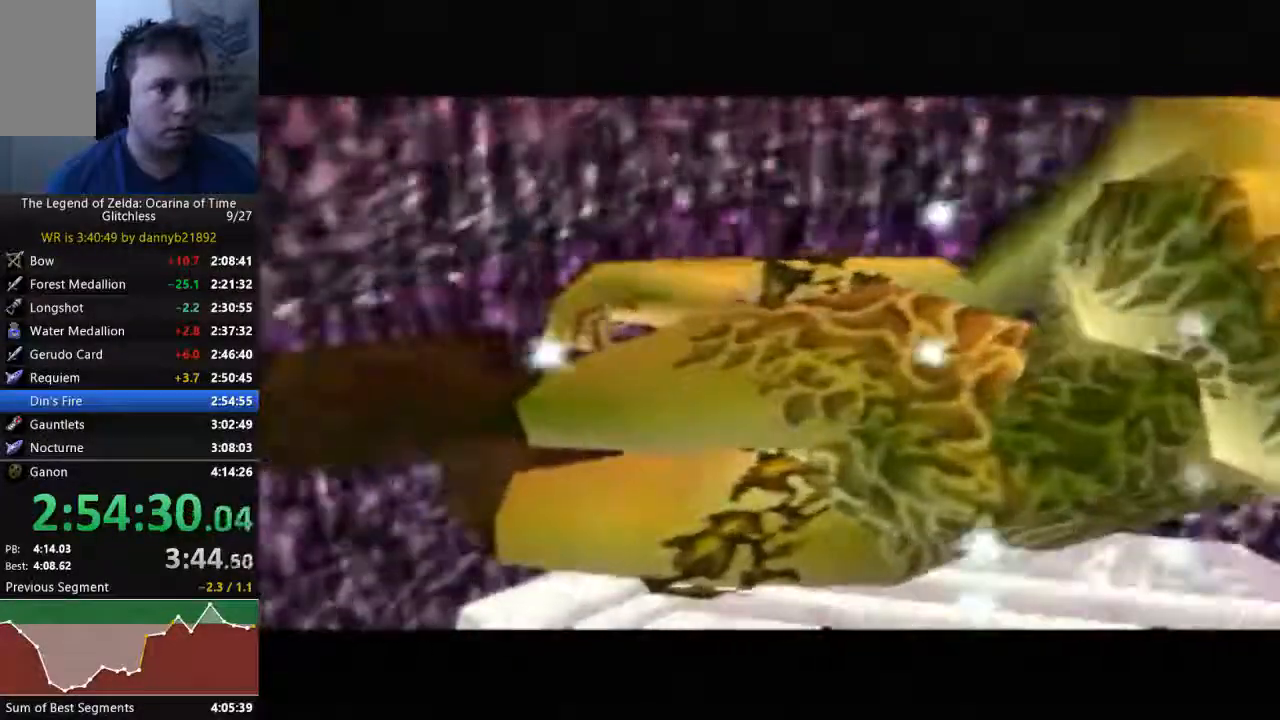
{"dt_ms": 500, "buttons": [], "left_stick": "center", "events": [[67, "A", "up"], [67, "B", "down"], [133, "B", "up"], [167, "A", "down"], [267, "A", "up"], [267, "B", "down"], [333, "B", "up"], [367, "A", "down"], [433, "A", "up"], [433, "B", "down"], [500, "B", "up"]]}